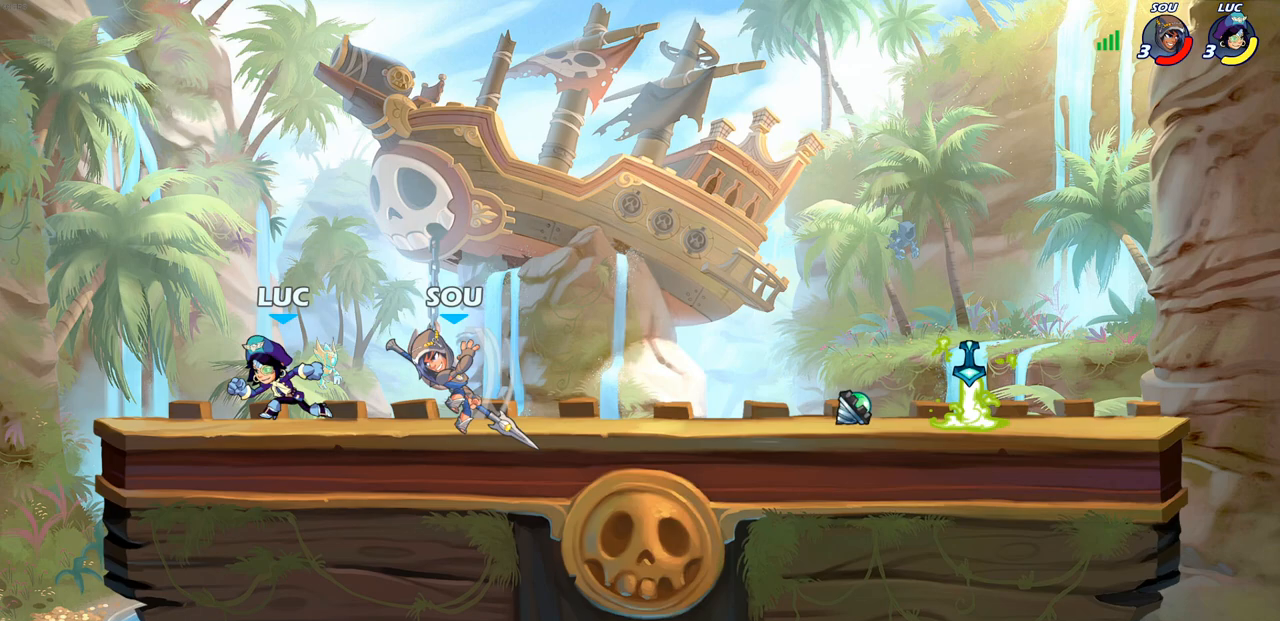
Gameplay with a controller (PlayStation layout); each line is a JSON object with the inputs held at the frame after it. "events" lists button and stick changes between this image and that frame as [ms after this image, input, new state], when the widget could be followed in between.
{"buttons": ["R2"], "left_stick": "right", "right_stick": "center", "events": [[67, "left_stick", "left"], [233, "left_stick", "up"], [283, "left_stick", "right"], [383, "R2", "down"]]}
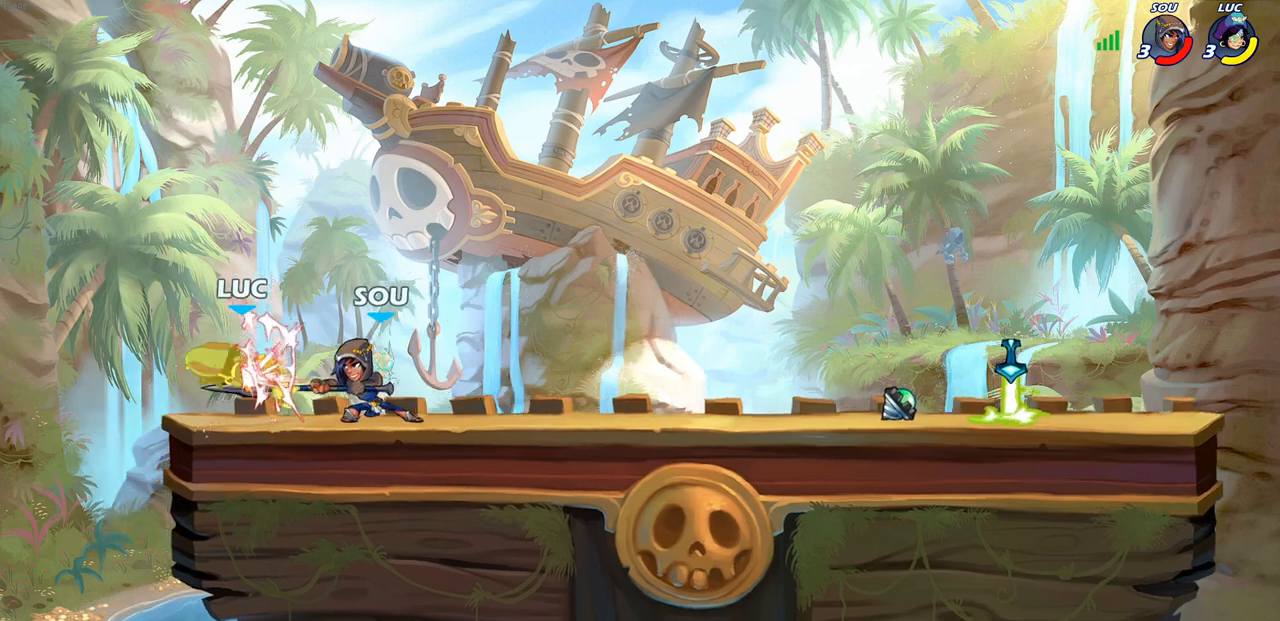
{"buttons": ["R2"], "left_stick": "down-right", "right_stick": "center", "events": [[50, "R2", "up"], [167, "left_stick", "down-right"], [333, "left_stick", "down"], [367, "R2", "down"], [500, "left_stick", "down-right"]]}
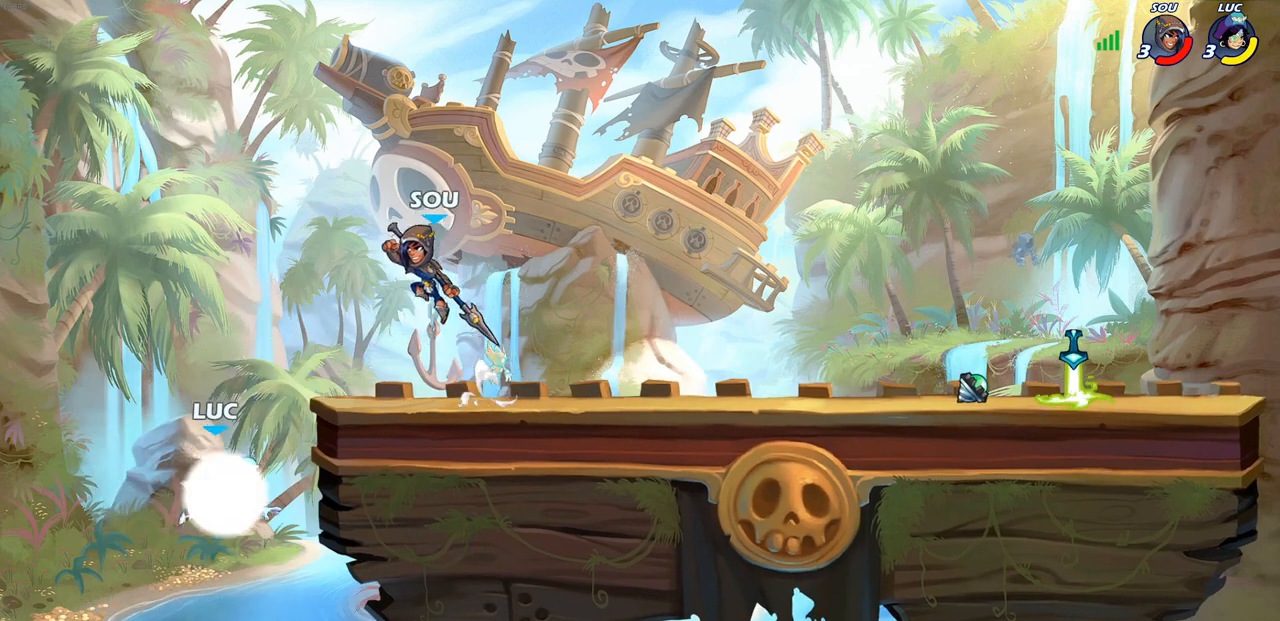
{"buttons": [], "left_stick": "right", "right_stick": "center", "events": [[83, "R2", "up"], [100, "left_stick", "right"], [150, "CROSS", "down"], [233, "CIRCLE", "down"], [250, "CROSS", "up"], [350, "CIRCLE", "up"]]}
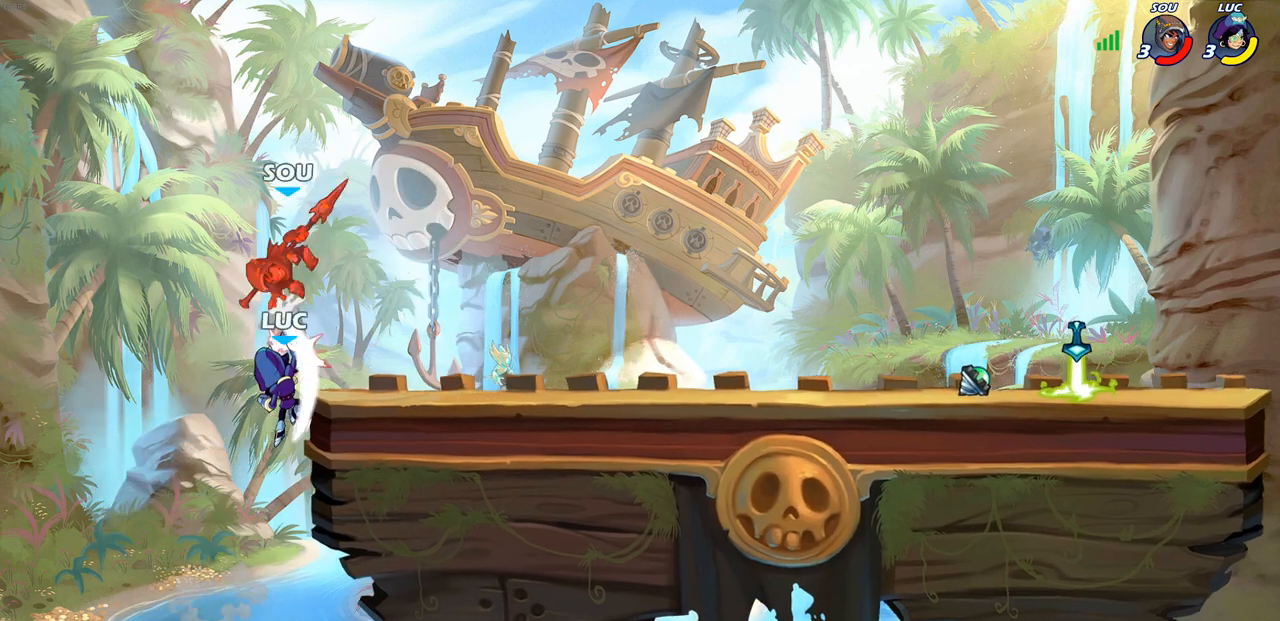
{"buttons": [], "left_stick": "down-right", "right_stick": "center", "events": [[350, "left_stick", "down"], [500, "left_stick", "down-right"]]}
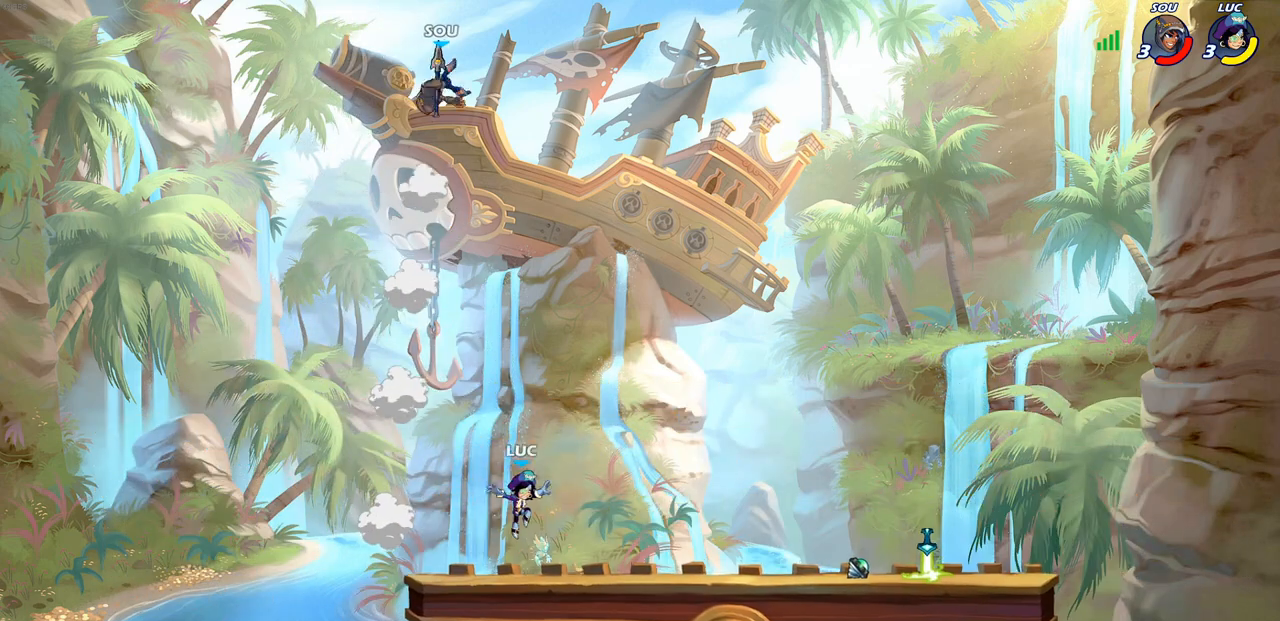
{"buttons": ["CROSS"], "left_stick": "left", "right_stick": "center", "events": [[167, "CROSS", "down"], [200, "left_stick", "center"], [317, "CROSS", "up"], [333, "left_stick", "left"], [433, "CROSS", "down"]]}
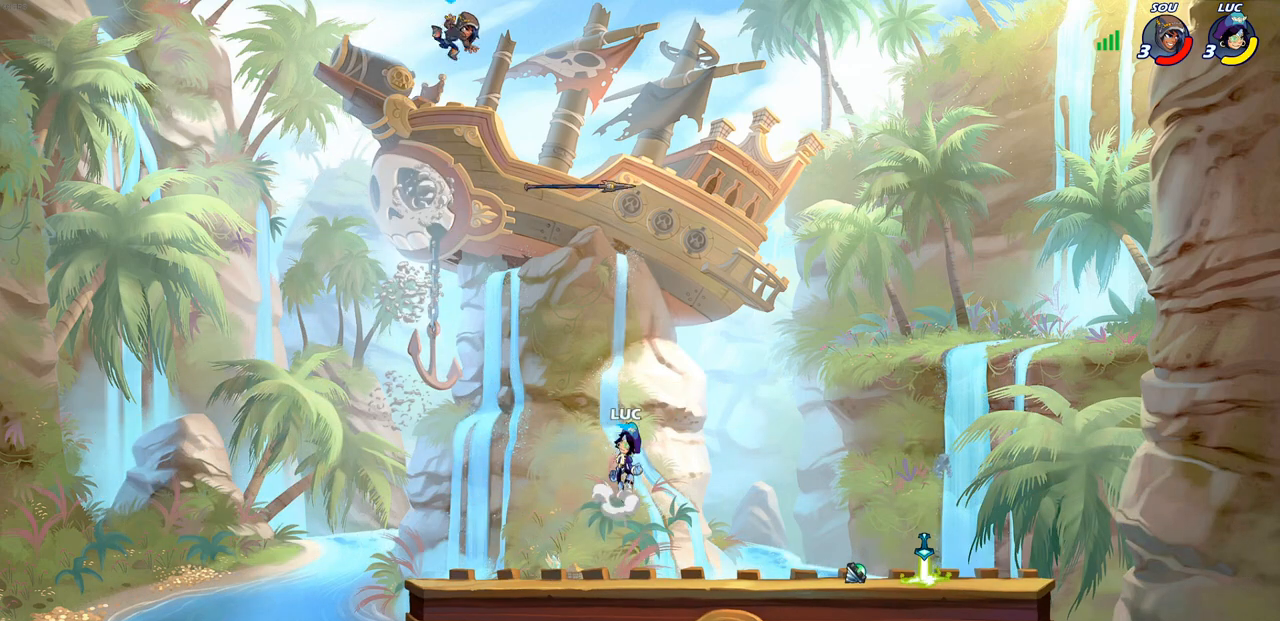
{"buttons": [], "left_stick": "left", "right_stick": "center", "events": [[200, "CIRCLE", "down"], [233, "CROSS", "up"], [333, "CIRCLE", "up"]]}
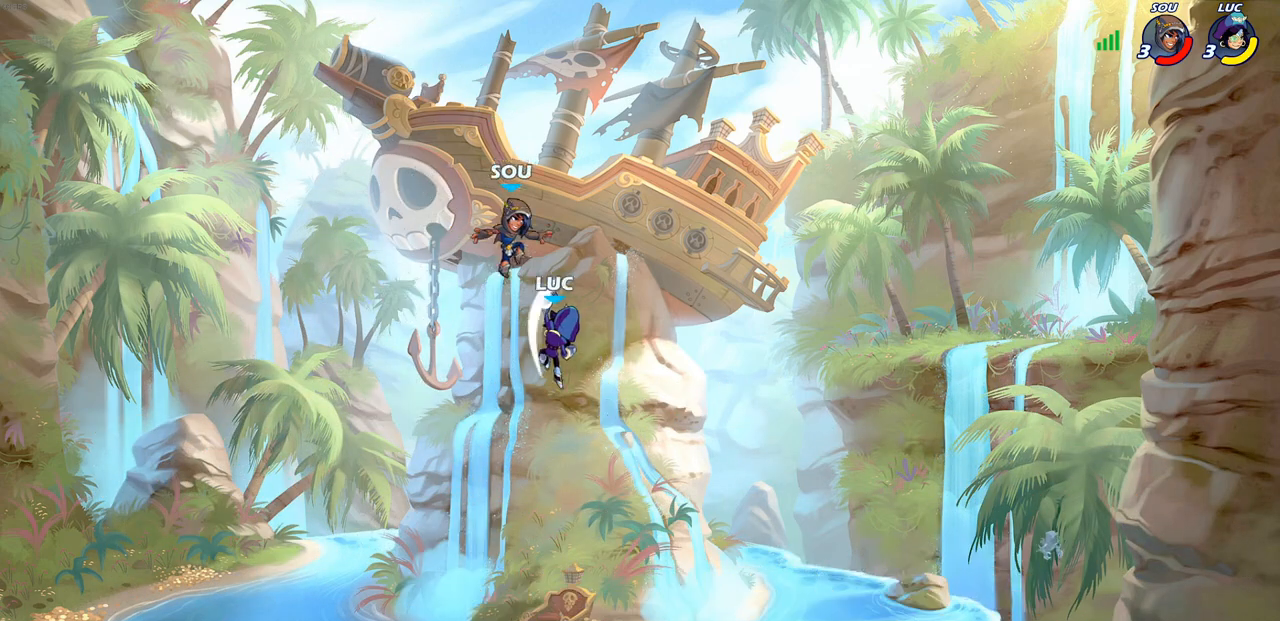
{"buttons": [], "left_stick": "down-right", "right_stick": "center", "events": [[83, "left_stick", "up-right"], [383, "left_stick", "down-right"]]}
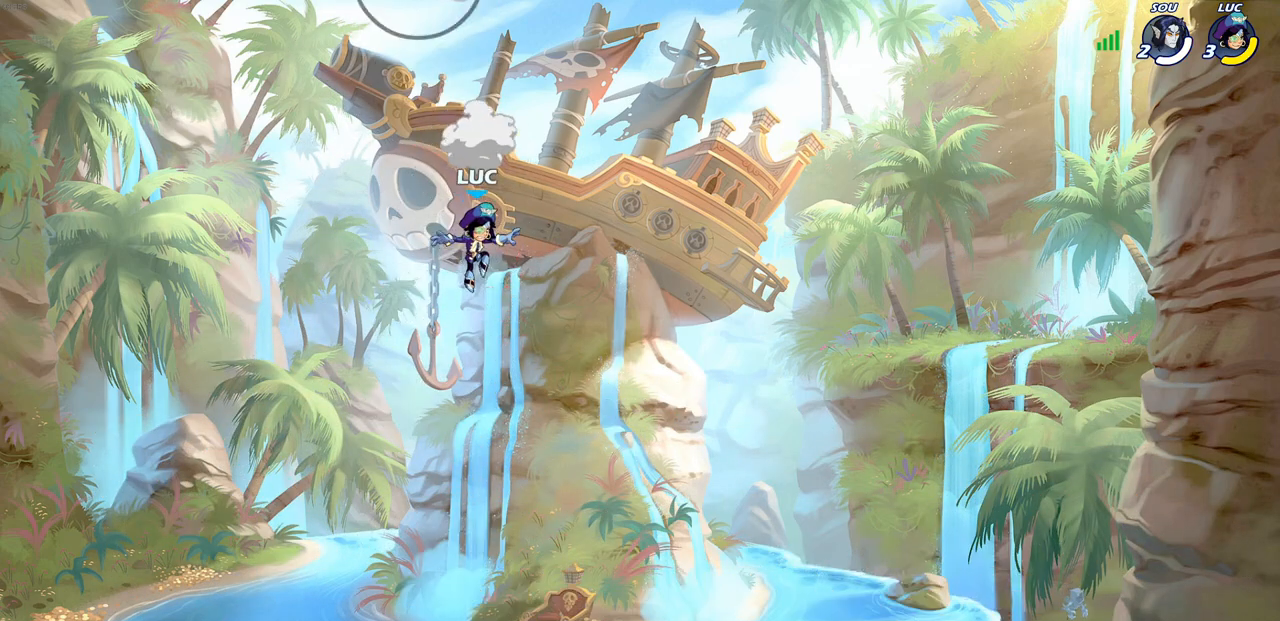
{"buttons": [], "left_stick": "down-right", "right_stick": "center", "events": []}
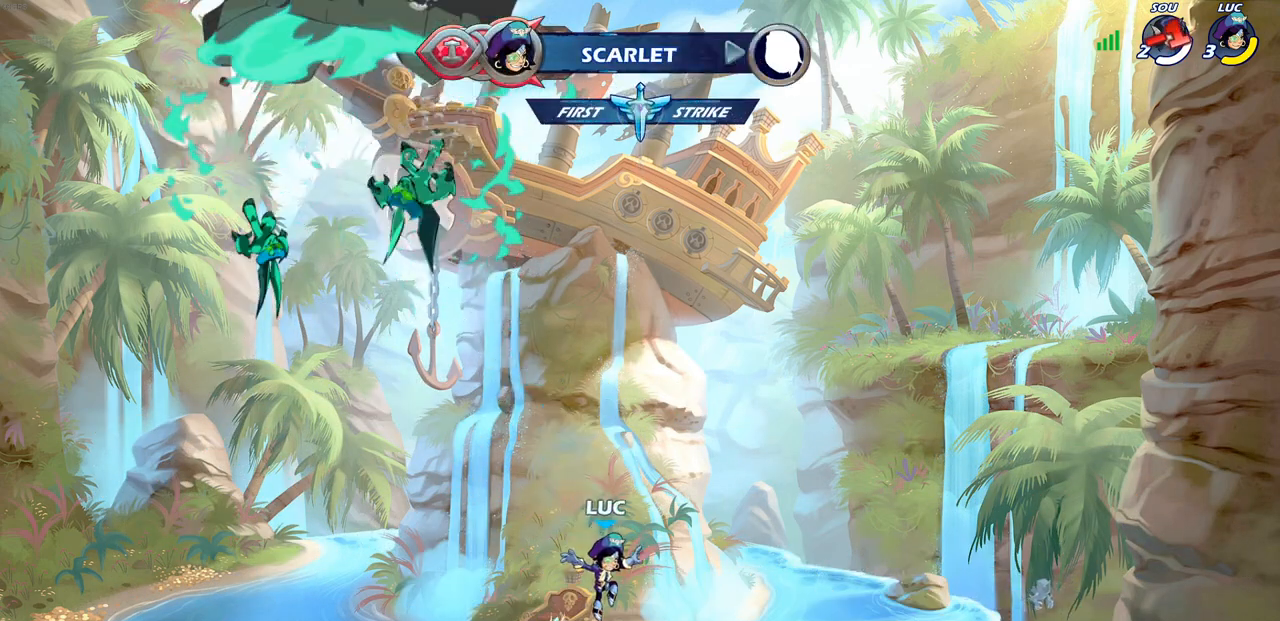
{"buttons": [], "left_stick": "right", "right_stick": "center", "events": [[317, "left_stick", "right"]]}
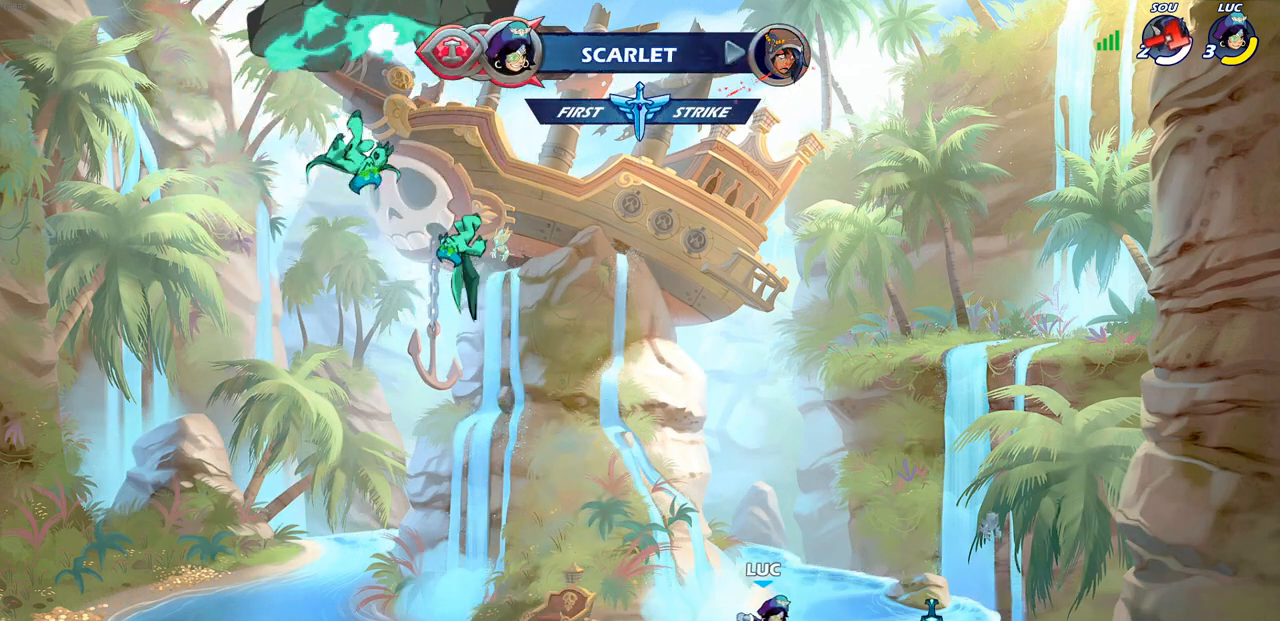
{"buttons": ["CROSS"], "left_stick": "center", "right_stick": "center", "events": [[83, "R1", "down"], [117, "CROSS", "down"], [183, "left_stick", "left"], [217, "R1", "up"], [283, "CROSS", "up"], [283, "left_stick", "center"], [400, "CROSS", "down"]]}
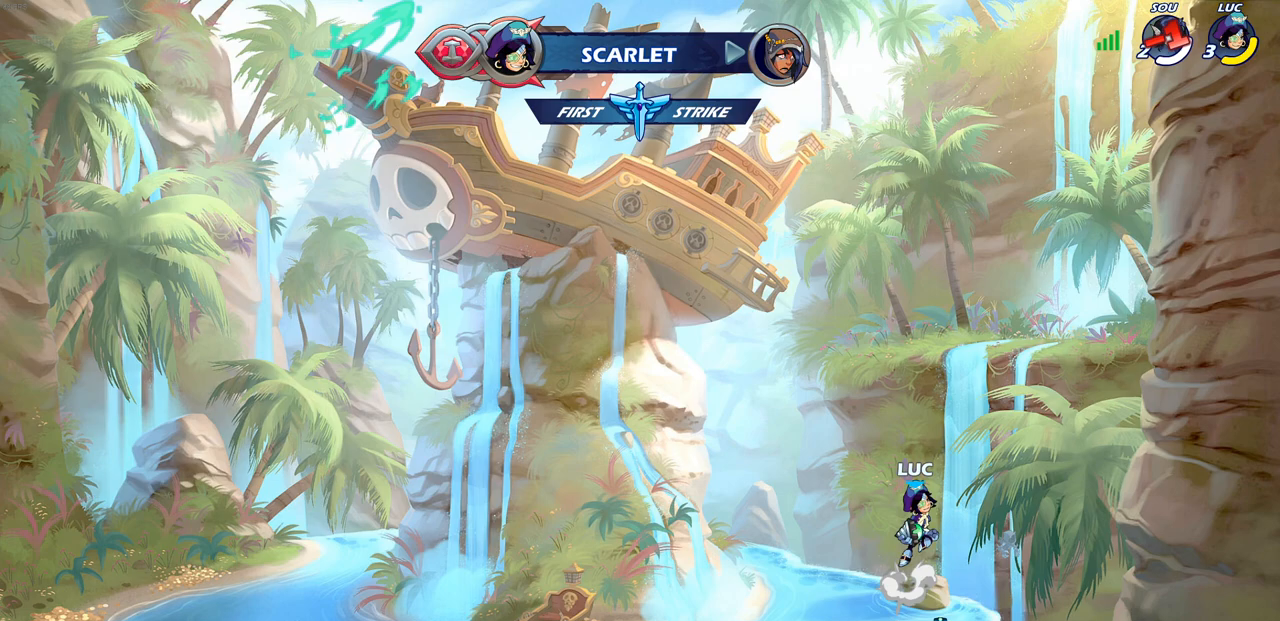
{"buttons": ["CIRCLE"], "left_stick": "up-right", "right_stick": "center", "events": [[33, "CIRCLE", "down"], [67, "CROSS", "up"], [433, "left_stick", "up"], [483, "left_stick", "up-right"]]}
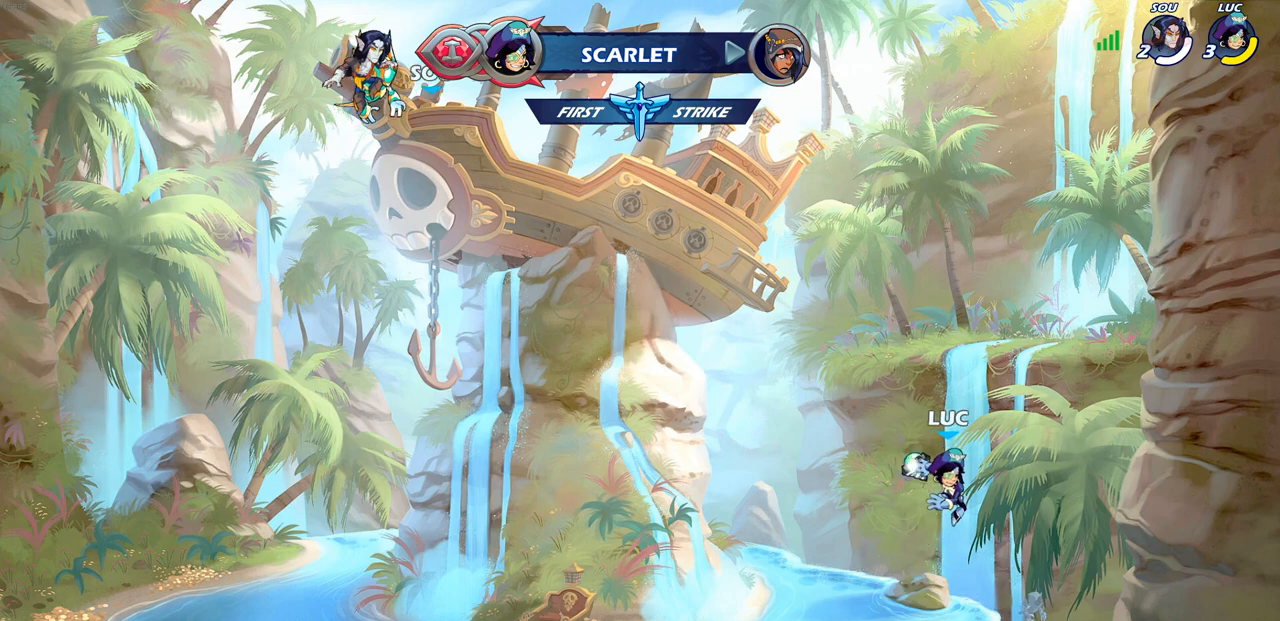
{"buttons": [], "left_stick": "center", "right_stick": "center", "events": [[50, "CIRCLE", "up"], [133, "left_stick", "center"]]}
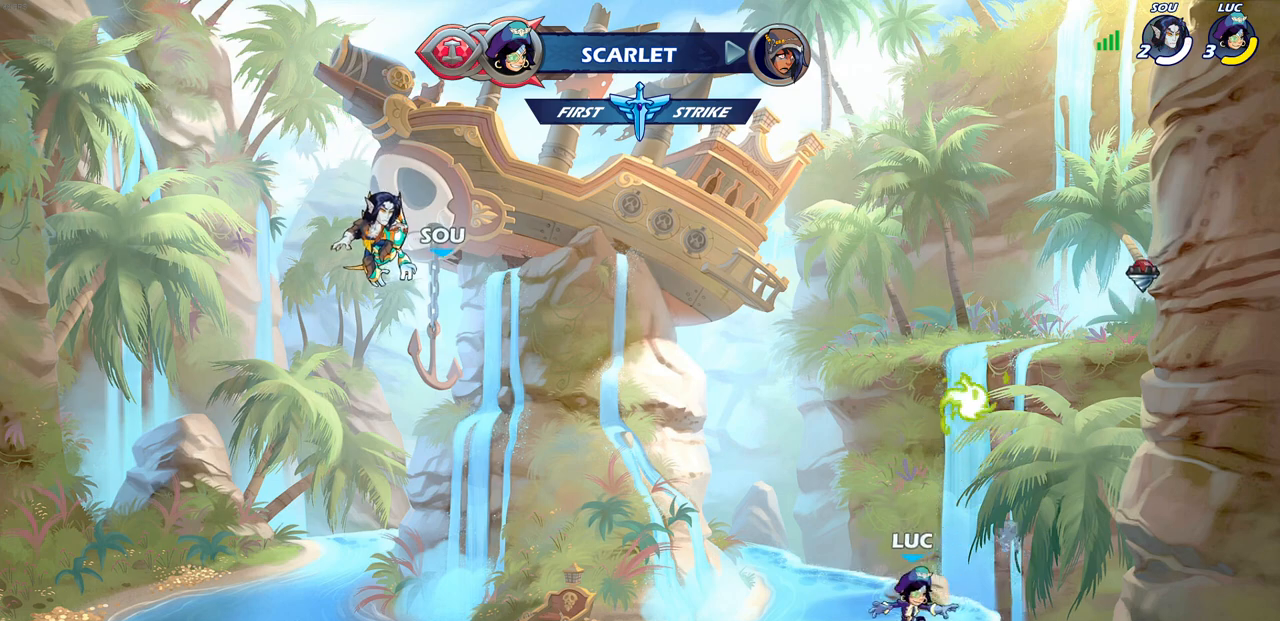
{"buttons": [], "left_stick": "center", "right_stick": "center", "events": [[17, "left_stick", "left"], [83, "R1", "down"], [83, "left_stick", "up-left"], [183, "R1", "up"], [283, "CROSS", "down"], [400, "CROSS", "up"], [450, "left_stick", "center"]]}
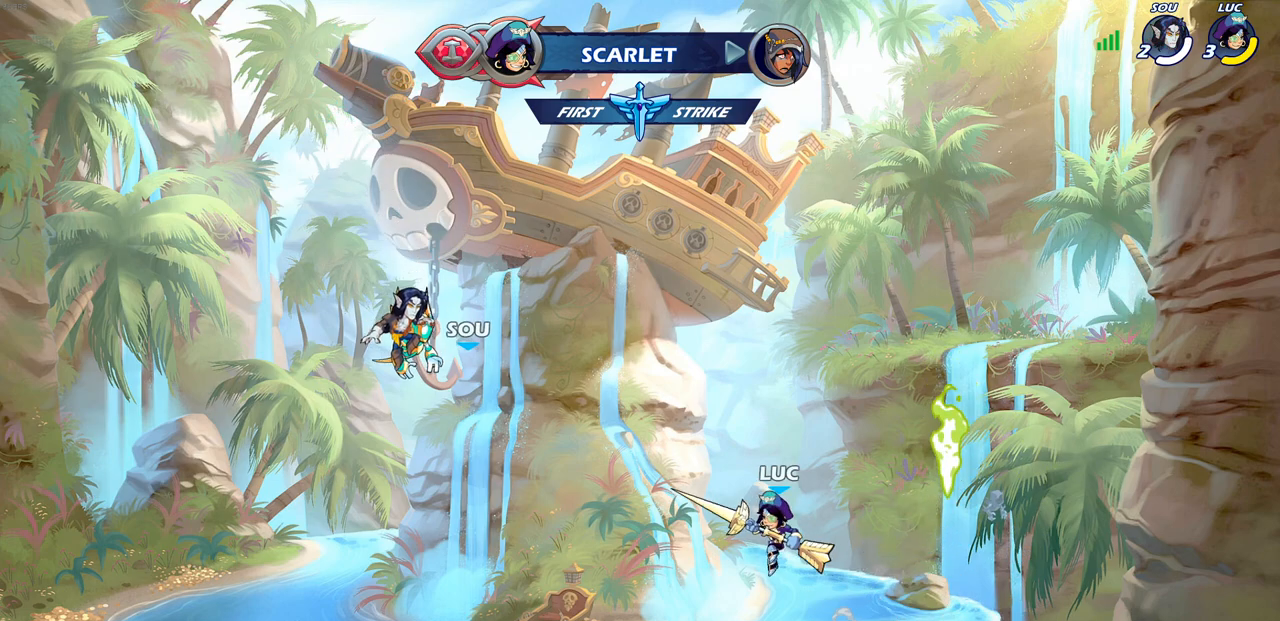
{"buttons": [], "left_stick": "center", "right_stick": "center", "events": [[50, "R2", "down"], [67, "CIRCLE", "down"], [283, "CIRCLE", "up"], [300, "R2", "up"]]}
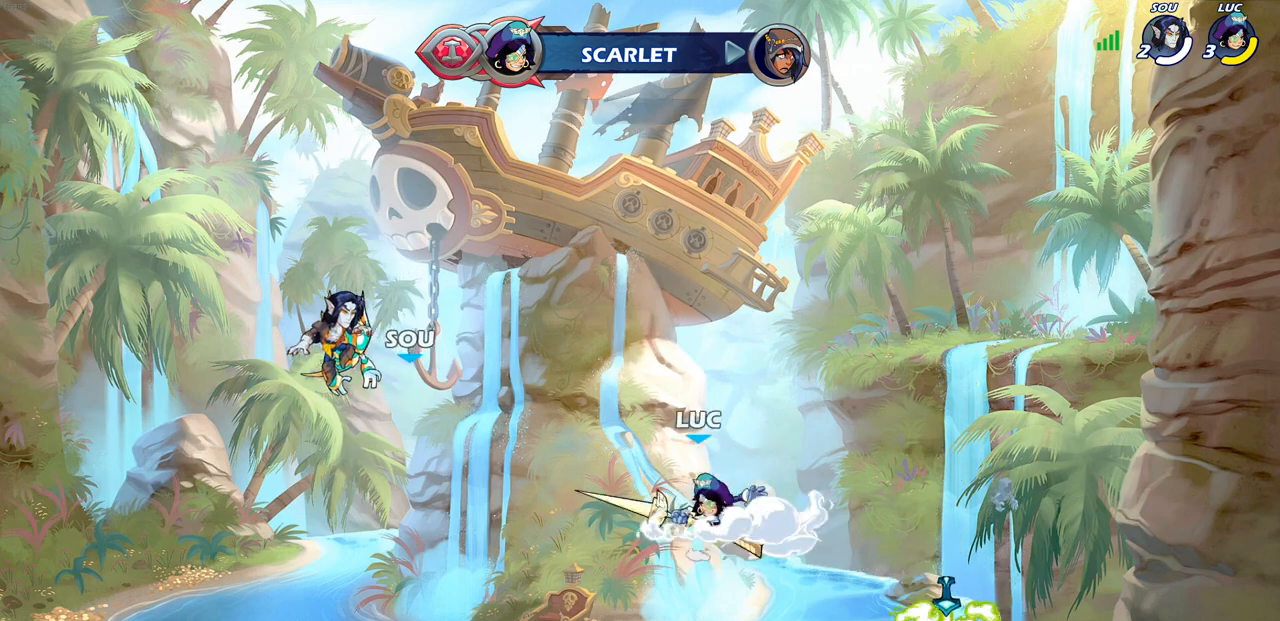
{"buttons": [], "left_stick": "right", "right_stick": "center", "events": [[467, "left_stick", "right"]]}
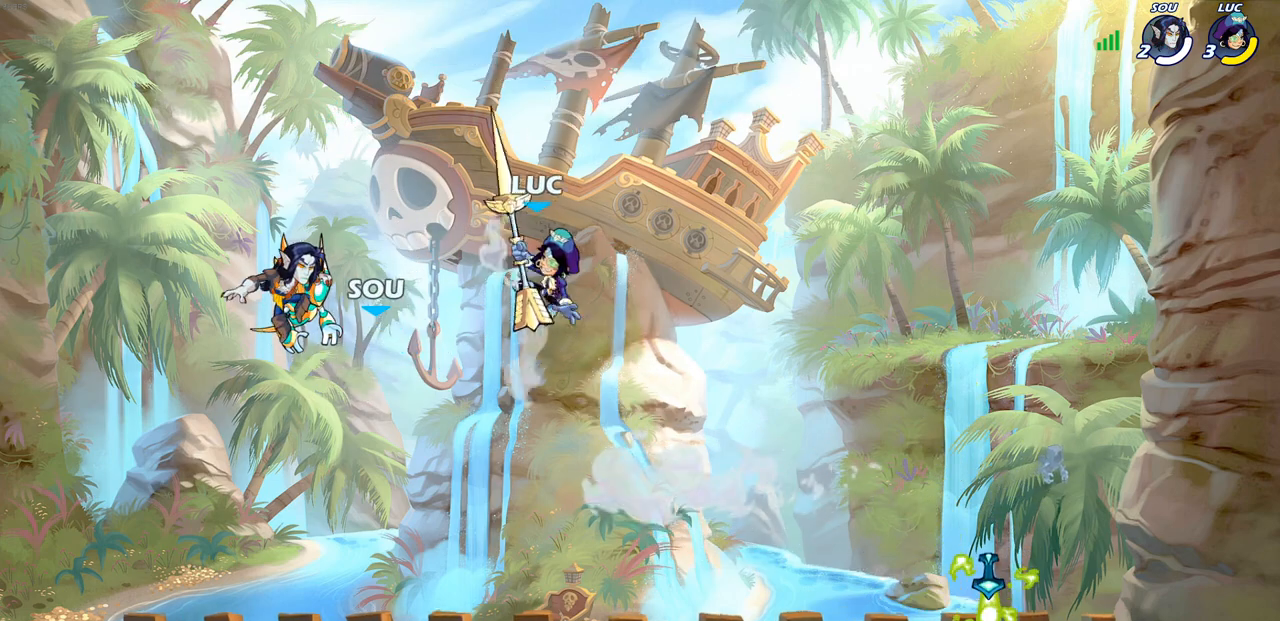
{"buttons": ["R1"], "left_stick": "up", "right_stick": "center", "events": [[117, "CROSS", "down"], [200, "CROSS", "up"], [200, "left_stick", "up-right"], [317, "left_stick", "up"], [383, "R1", "down"]]}
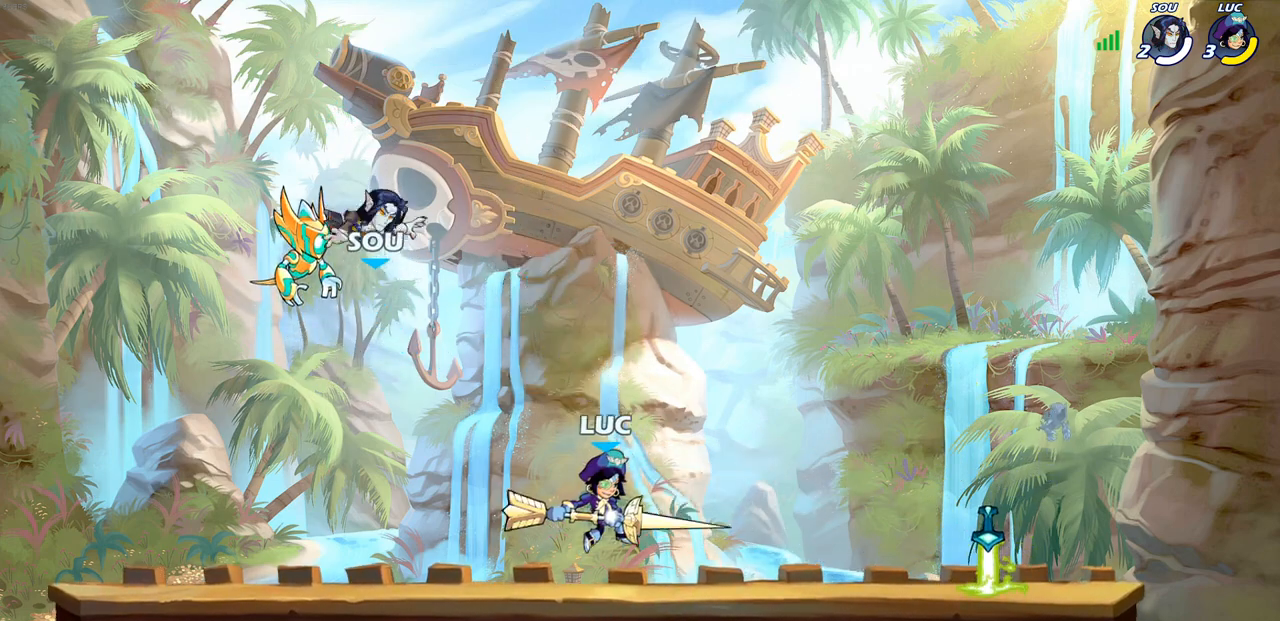
{"buttons": [], "left_stick": "center", "right_stick": "center", "events": [[317, "R1", "up"], [350, "left_stick", "center"]]}
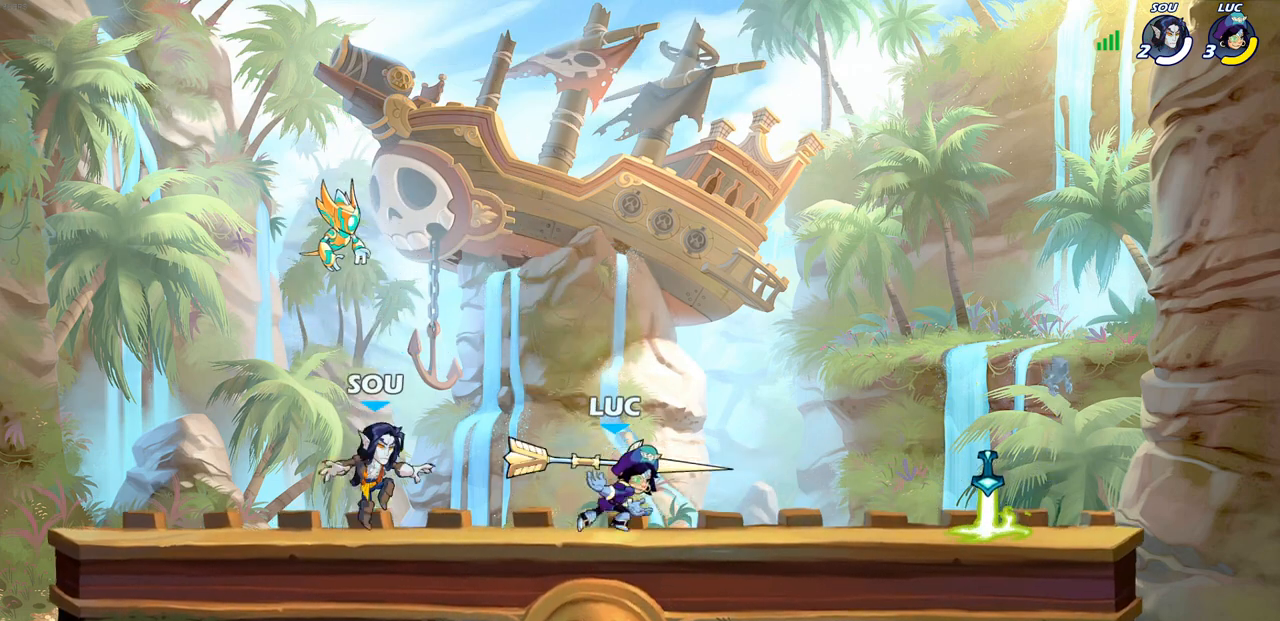
{"buttons": ["SQUARE"], "left_stick": "center", "right_stick": "center", "events": [[383, "left_stick", "left"], [450, "SQUARE", "down"], [450, "left_stick", "center"]]}
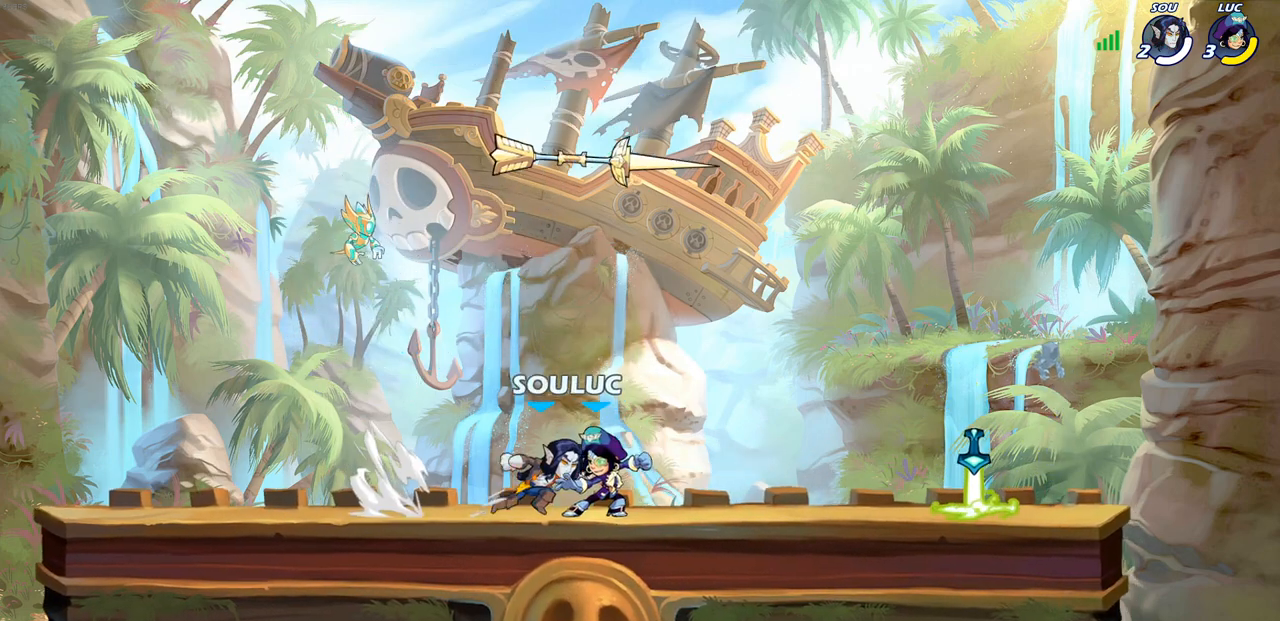
{"buttons": [], "left_stick": "center", "right_stick": "center", "events": [[33, "SQUARE", "up"], [133, "SQUARE", "down"], [217, "SQUARE", "up"]]}
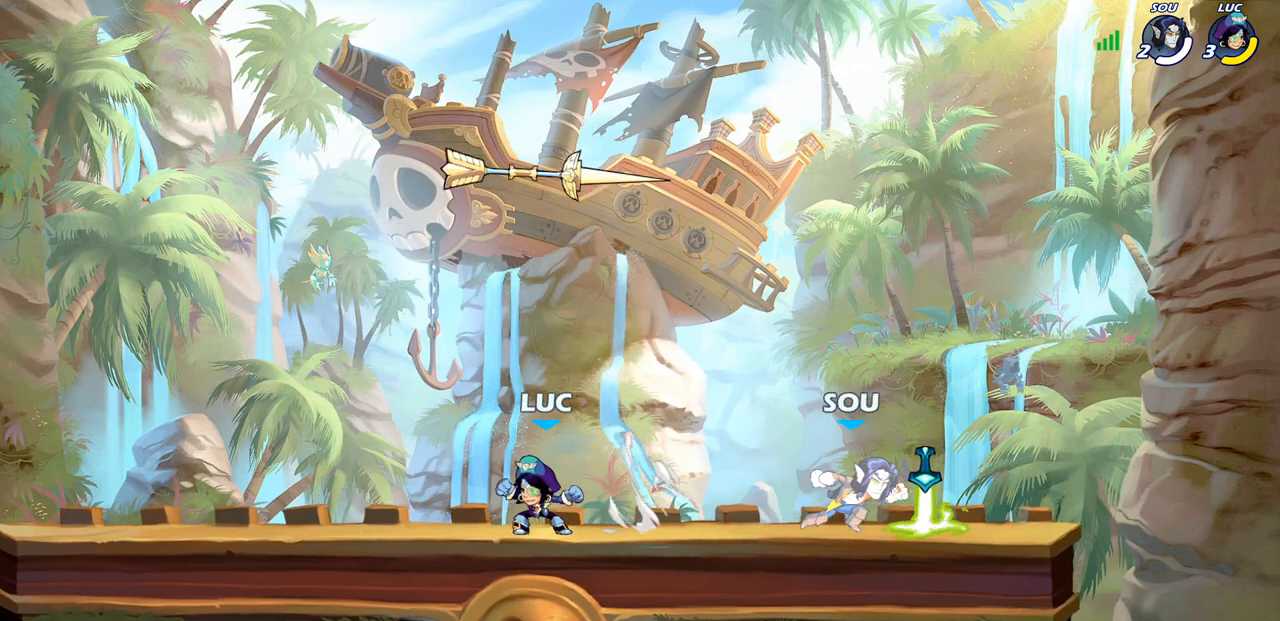
{"buttons": [], "left_stick": "up-right", "right_stick": "center", "events": [[50, "CROSS", "down"], [100, "left_stick", "right"], [217, "CROSS", "up"], [300, "CROSS", "down"], [300, "left_stick", "up-left"], [333, "R1", "down"], [467, "CROSS", "up"], [467, "R1", "up"], [500, "left_stick", "up-right"]]}
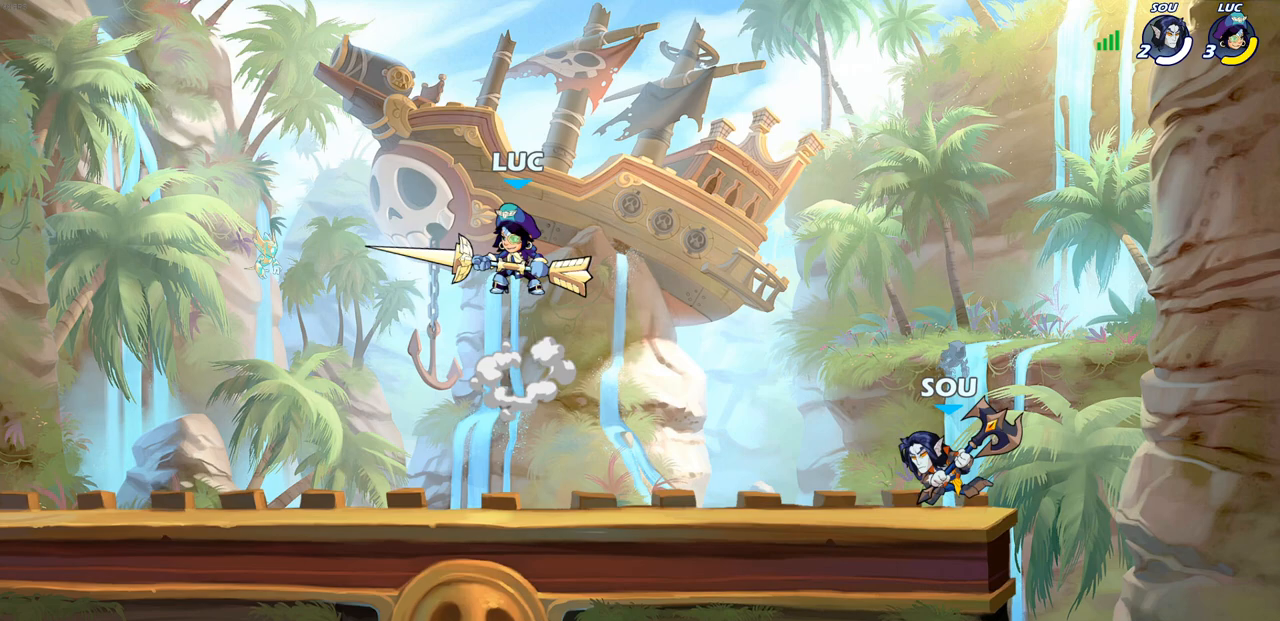
{"buttons": [], "left_stick": "center", "right_stick": "center", "events": [[233, "R1", "down"], [233, "left_stick", "down"], [300, "R1", "up"], [417, "left_stick", "center"]]}
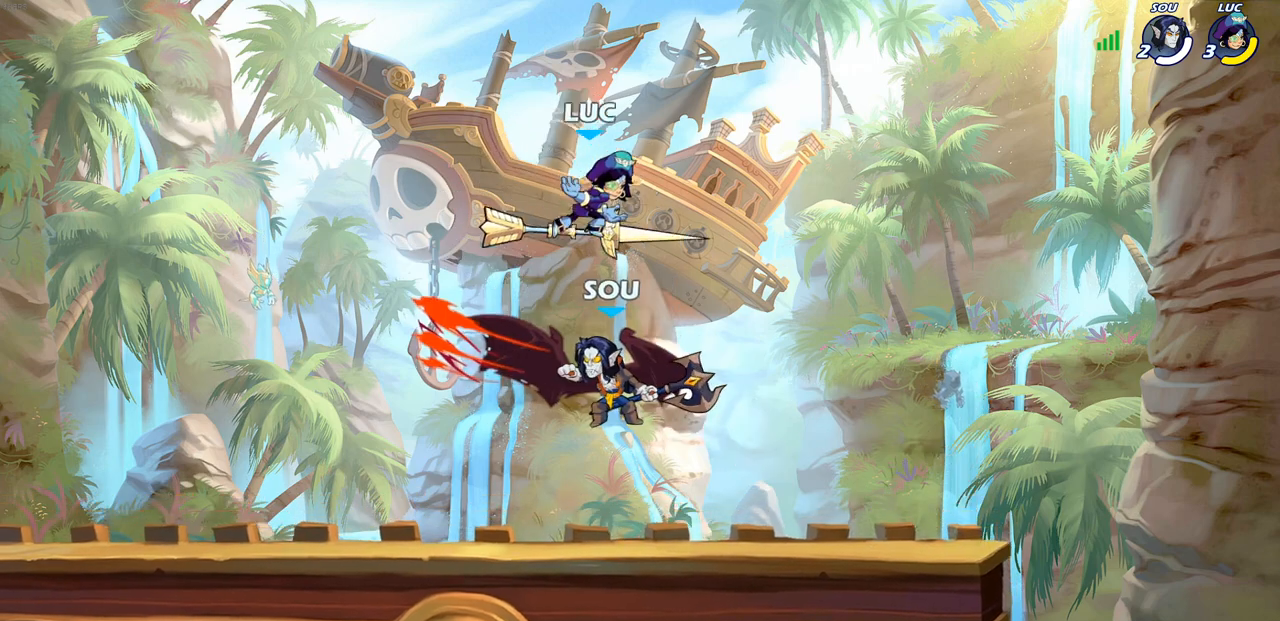
{"buttons": ["SQUARE"], "left_stick": "center", "right_stick": "center", "events": [[283, "SQUARE", "down"], [367, "SQUARE", "up"], [467, "SQUARE", "down"]]}
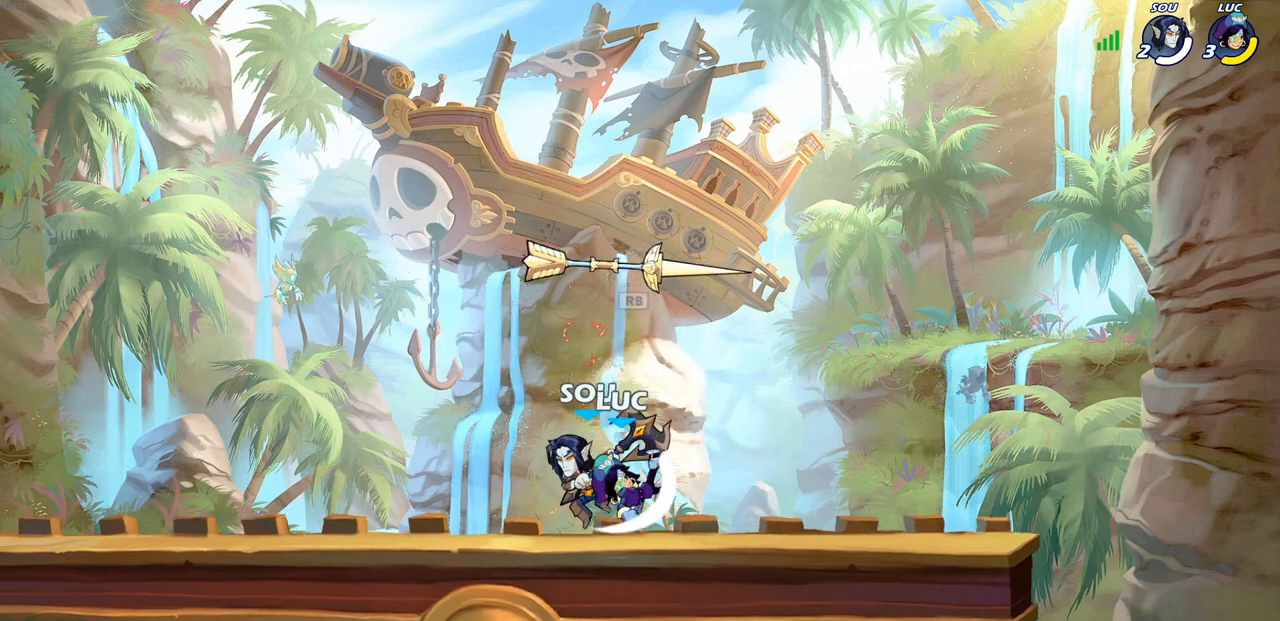
{"buttons": [], "left_stick": "center", "right_stick": "center", "events": [[33, "SQUARE", "up"], [117, "SQUARE", "down"], [217, "SQUARE", "up"], [283, "left_stick", "up-left"], [467, "left_stick", "center"]]}
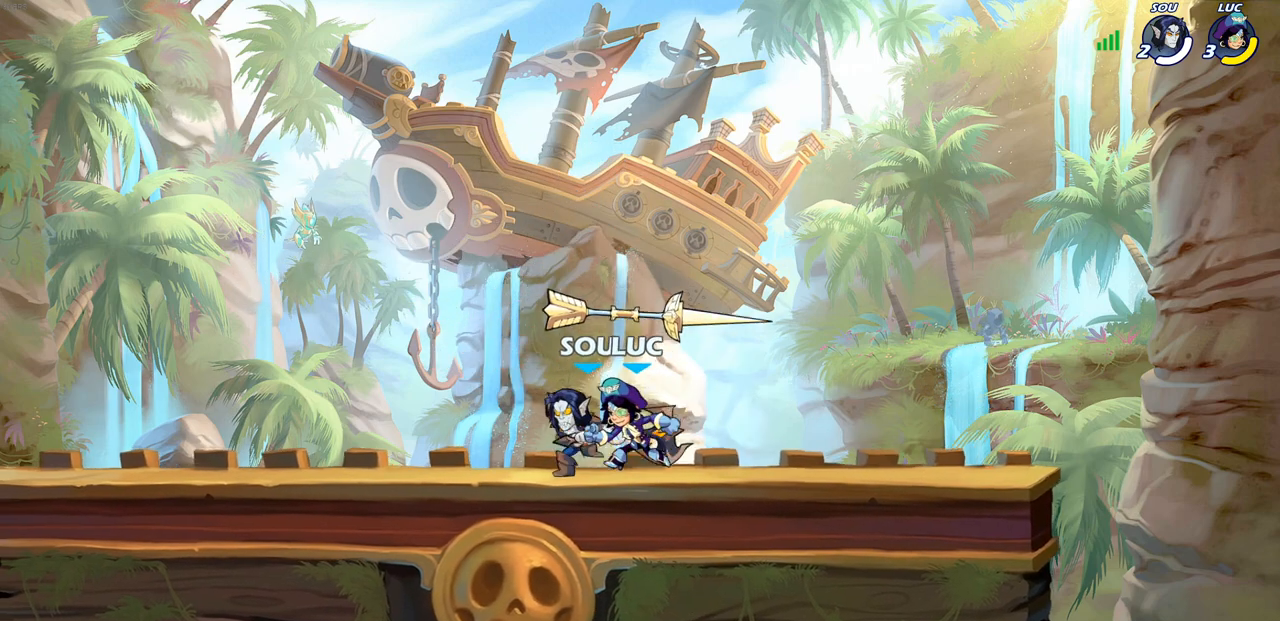
{"buttons": [], "left_stick": "center", "right_stick": "center", "events": [[67, "R1", "down"], [167, "R1", "up"], [167, "left_stick", "down"], [217, "SQUARE", "down"], [317, "SQUARE", "up"], [333, "left_stick", "center"]]}
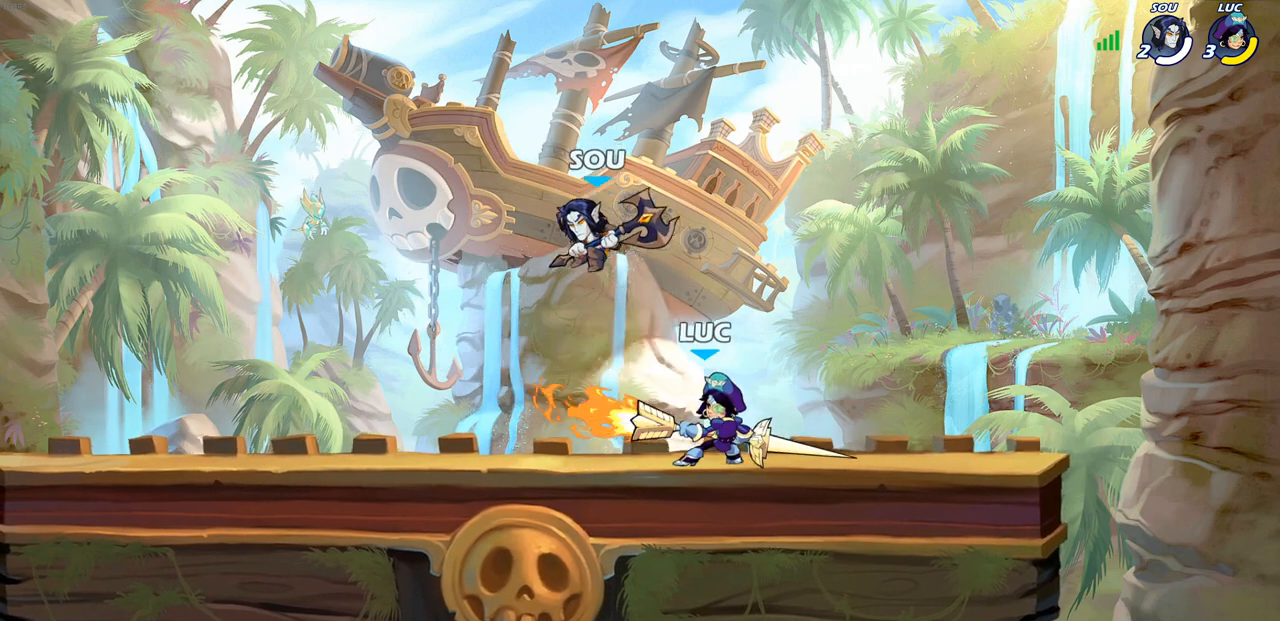
{"buttons": ["CROSS"], "left_stick": "right", "right_stick": "center", "events": [[283, "left_stick", "right"], [367, "CROSS", "down"]]}
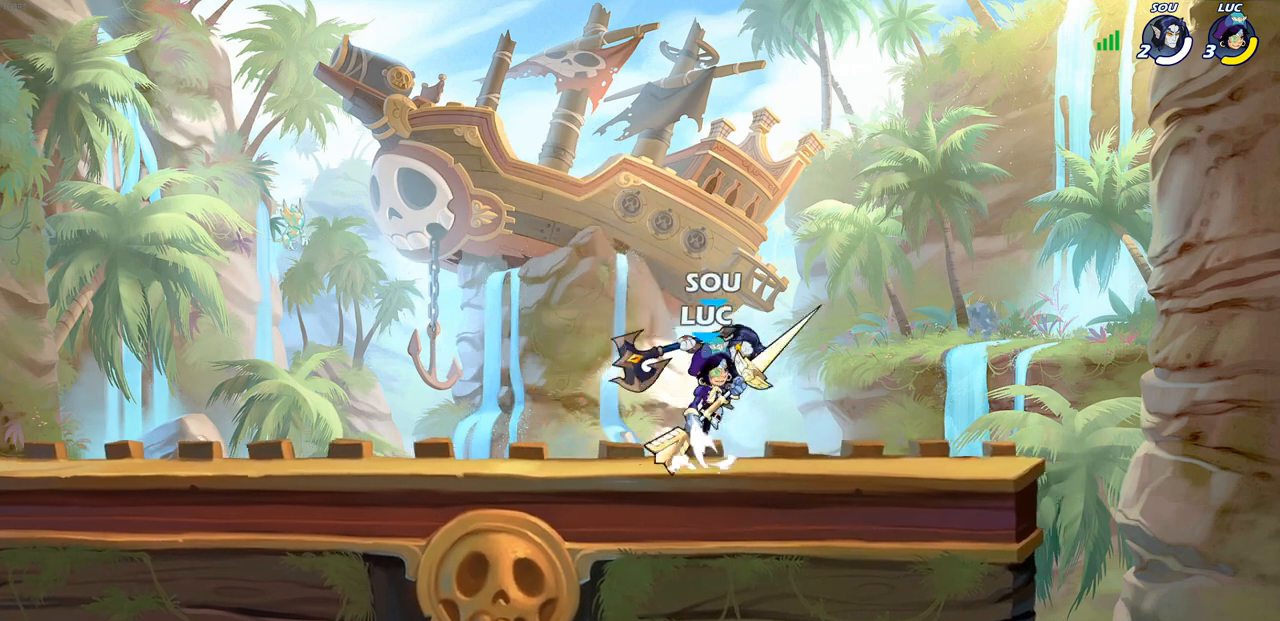
{"buttons": [], "left_stick": "down-left", "right_stick": "center", "events": [[17, "CROSS", "up"], [17, "left_stick", "up-right"], [150, "CROSS", "down"], [267, "CROSS", "up"], [333, "left_stick", "up-left"], [417, "left_stick", "down-left"]]}
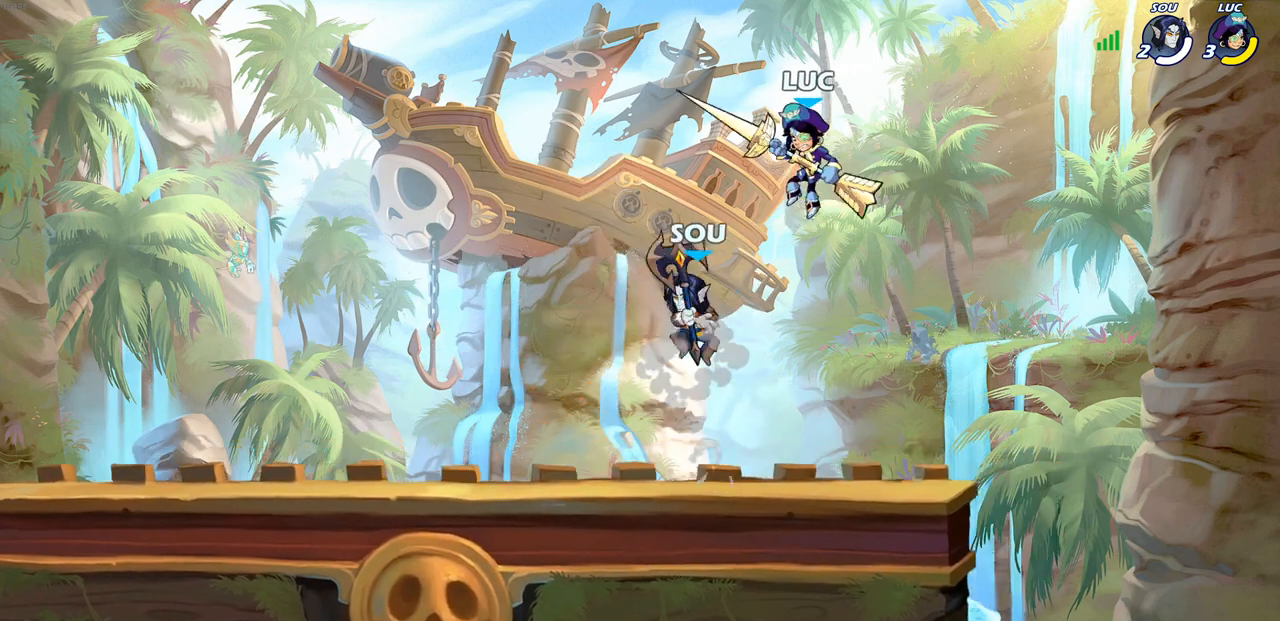
{"buttons": [], "left_stick": "left", "right_stick": "center", "events": [[83, "SQUARE", "down"], [167, "SQUARE", "up"], [183, "left_stick", "center"], [467, "left_stick", "left"]]}
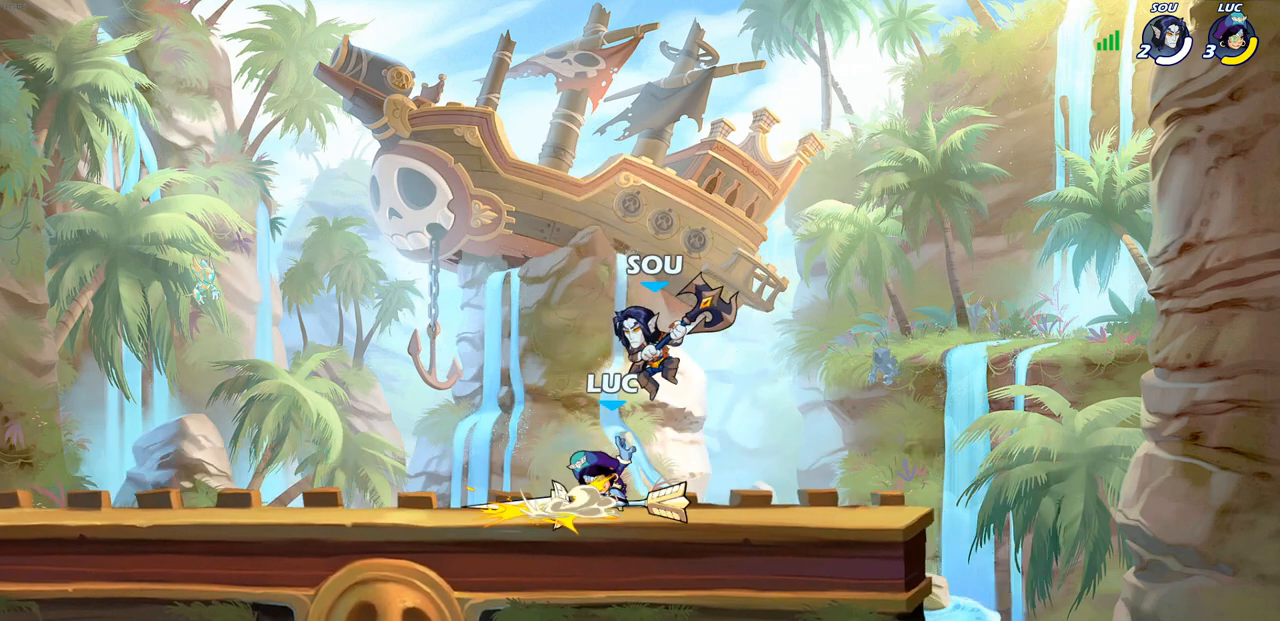
{"buttons": [], "left_stick": "down-right", "right_stick": "center", "events": [[150, "left_stick", "up-right"], [283, "left_stick", "down-right"], [333, "SQUARE", "down"], [433, "SQUARE", "up"]]}
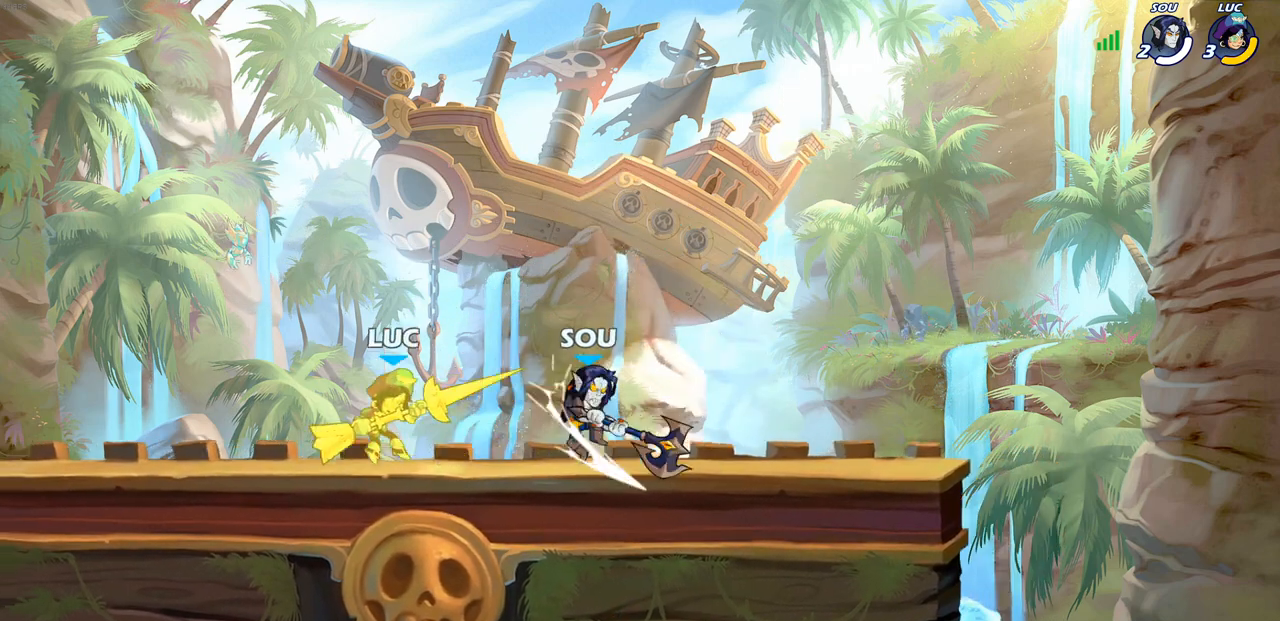
{"buttons": [], "left_stick": "center", "right_stick": "center", "events": [[17, "left_stick", "center"], [217, "left_stick", "right"], [333, "R2", "down"], [400, "SQUARE", "down"], [433, "R2", "up"], [450, "left_stick", "center"], [500, "SQUARE", "up"]]}
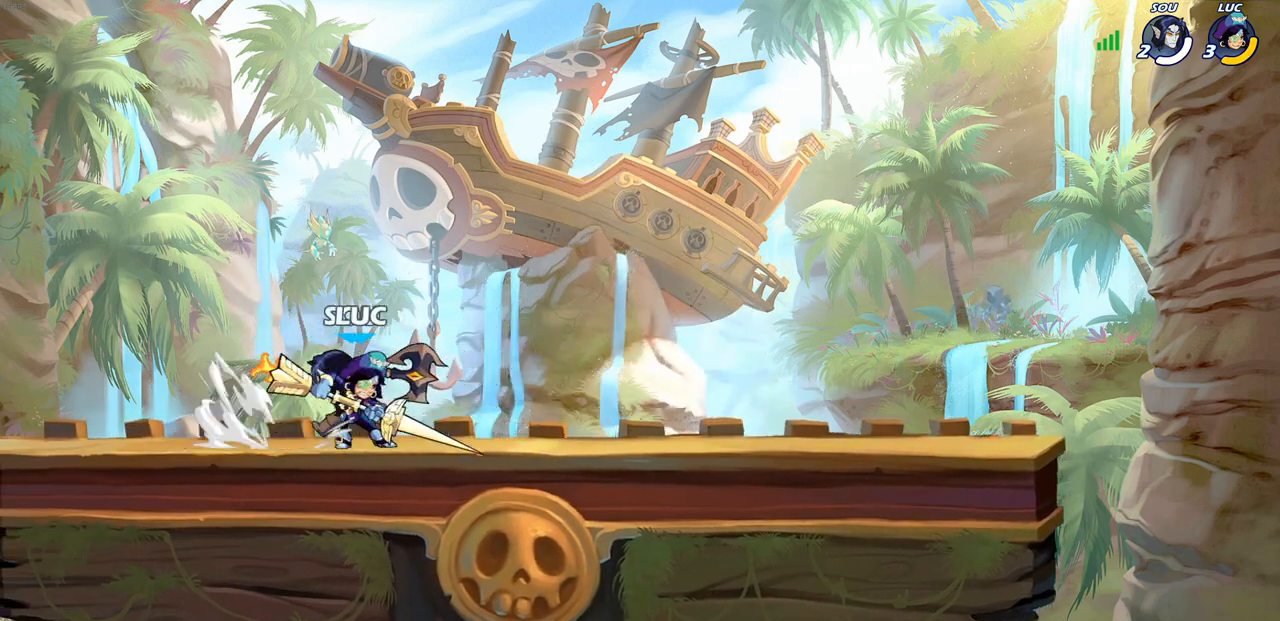
{"buttons": [], "left_stick": "left", "right_stick": "center", "events": [[483, "left_stick", "left"]]}